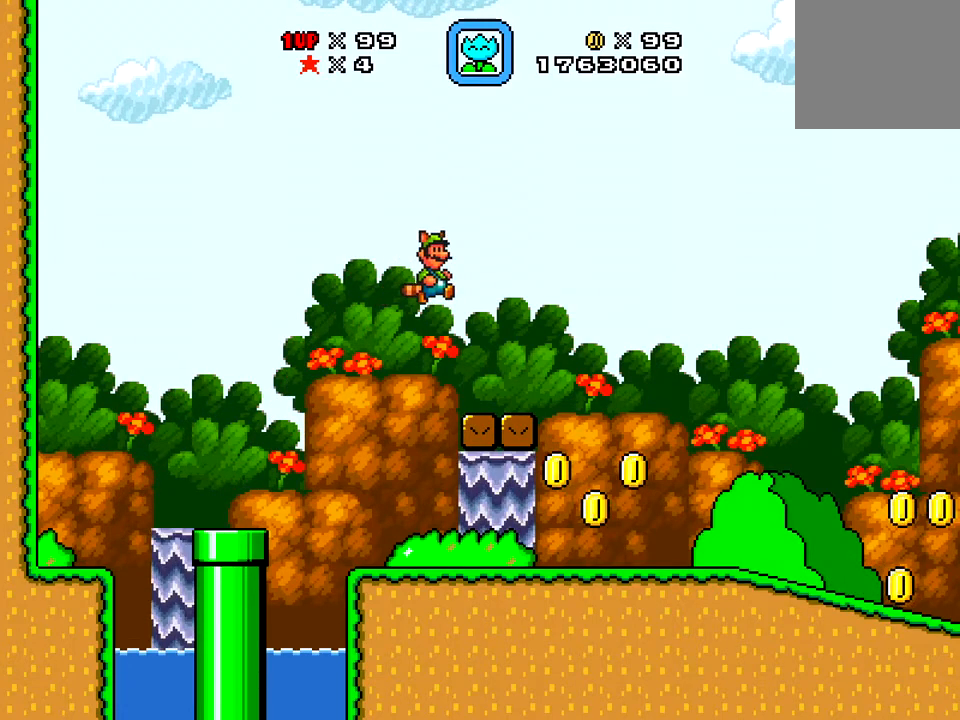
Gameplay with a controller (Xbox layout); each line is a JSON object with the inputs held at the frame after it. "events" lists button and stick changes between this image and that frame as [ms after this image, input, new state], when the widget could be followed in between. Not read: L3 R3 left_stick.
{"buttons": ["X", "DPAD_RIGHT"], "right_stick": "center", "events": [[100, "A", "up"], [284, "DPAD_DOWN", "down"], [284, "DPAD_LEFT", "down"], [284, "DPAD_RIGHT", "up"], [417, "DPAD_LEFT", "up"], [434, "DPAD_DOWN", "up"], [434, "DPAD_RIGHT", "down"]]}
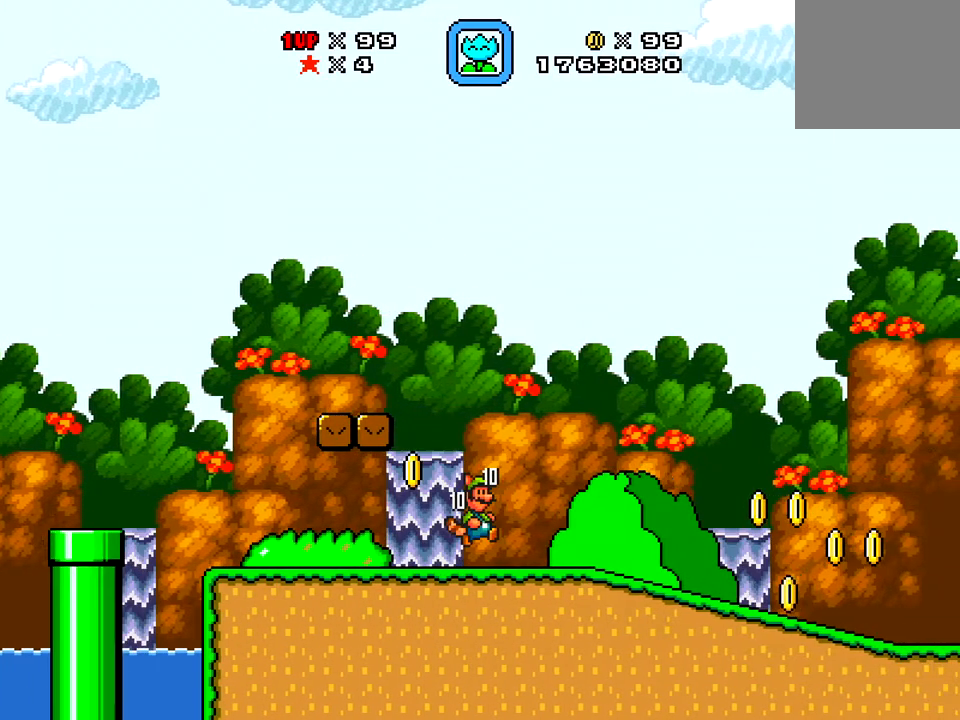
{"buttons": ["X", "DPAD_RIGHT"], "right_stick": "center", "events": []}
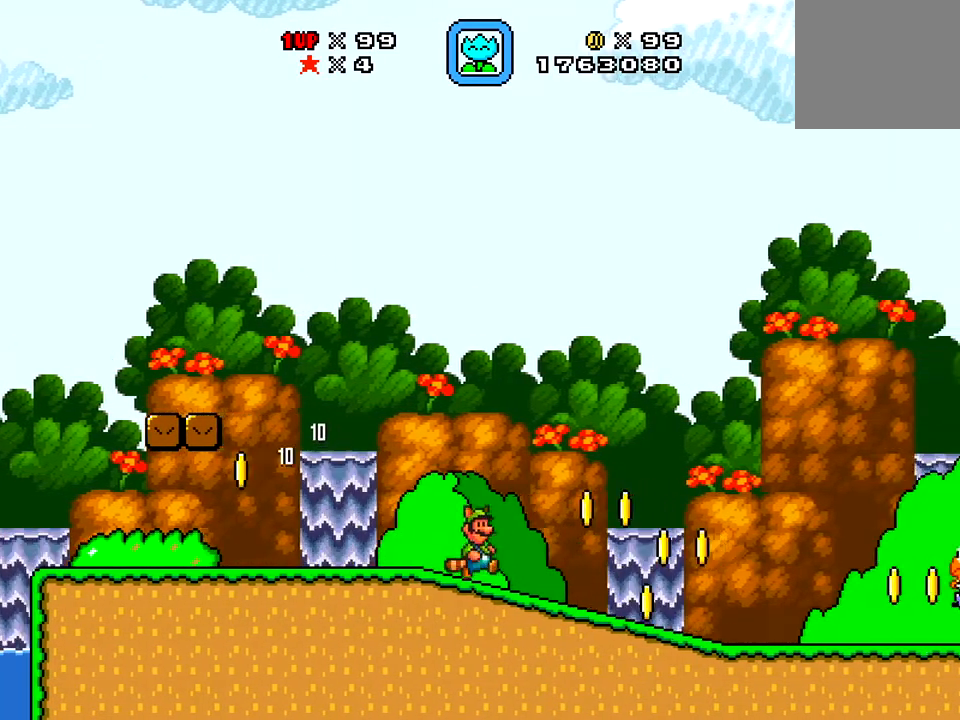
{"buttons": ["X"], "right_stick": "center", "events": [[483, "DPAD_RIGHT", "up"]]}
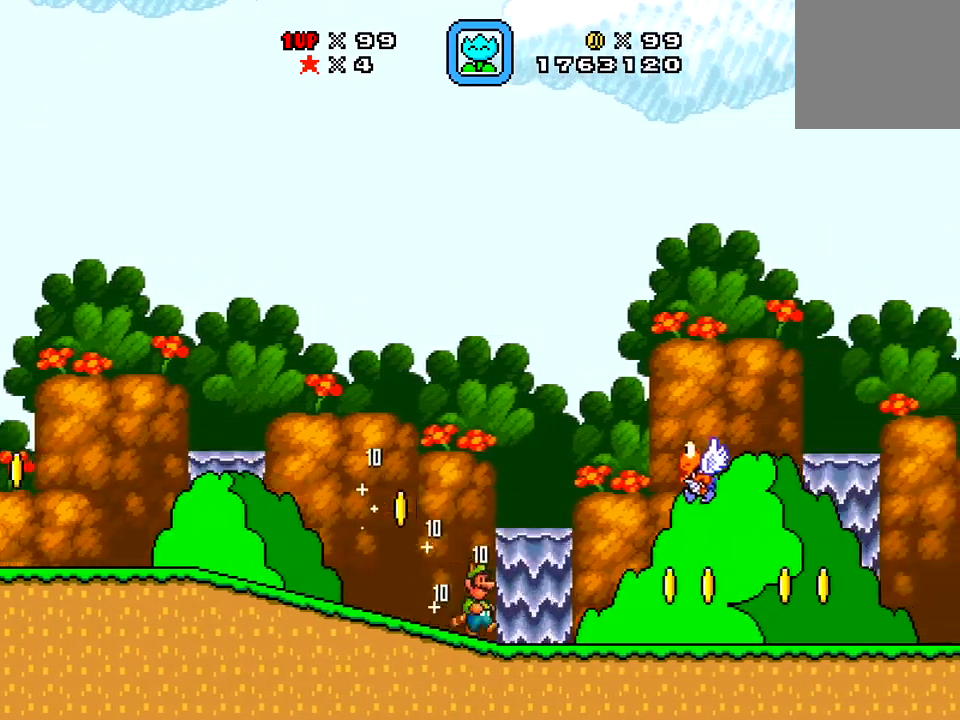
{"buttons": ["A", "X", "DPAD_LEFT"], "right_stick": "center", "events": [[50, "A", "down"], [50, "DPAD_LEFT", "down"]]}
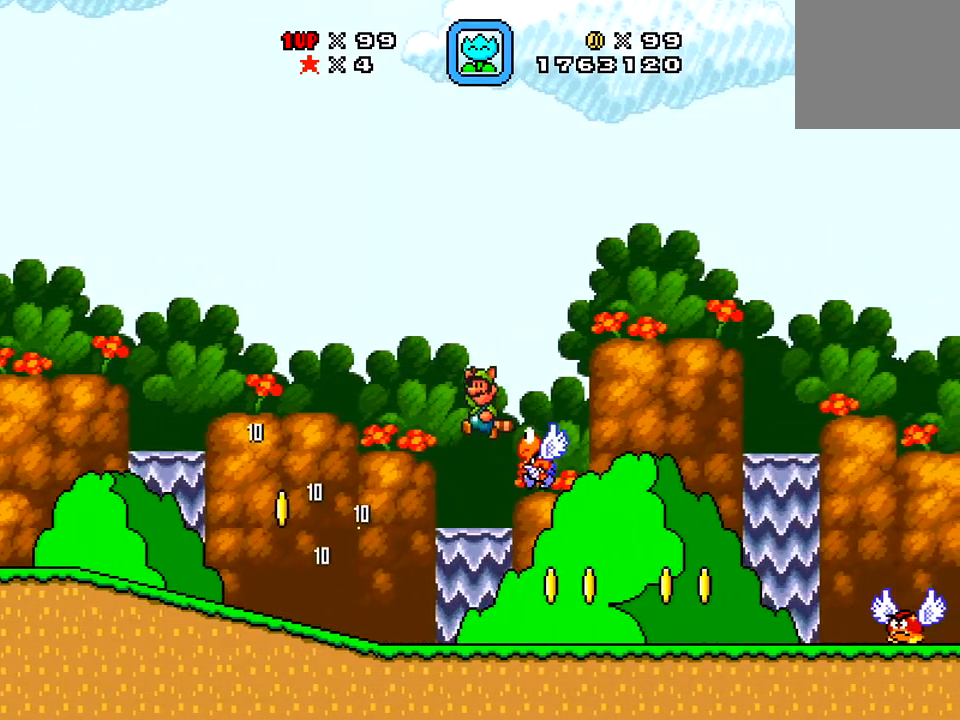
{"buttons": ["DPAD_LEFT"], "right_stick": "center", "events": [[16, "DPAD_DOWN", "down"], [83, "DPAD_DOWN", "up"], [83, "DPAD_LEFT", "up"], [83, "DPAD_RIGHT", "down"], [233, "A", "up"], [266, "X", "up"], [283, "DPAD_RIGHT", "up"], [316, "DPAD_LEFT", "down"]]}
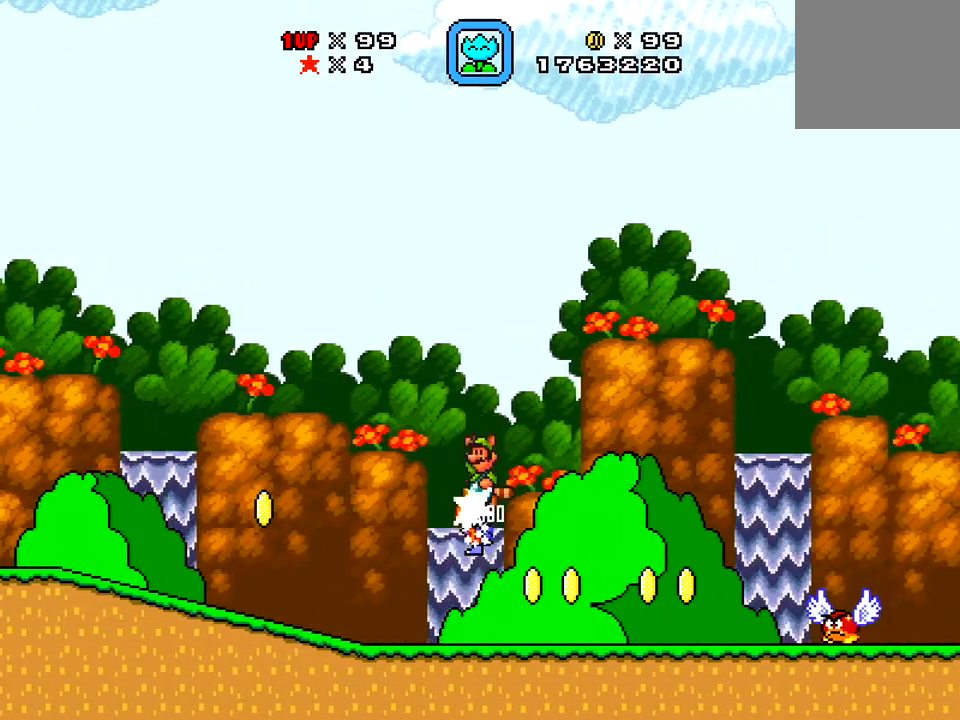
{"buttons": ["X", "DPAD_LEFT"], "right_stick": "center", "events": [[33, "X", "down"], [167, "DPAD_LEFT", "up"], [250, "DPAD_RIGHT", "down"], [367, "DPAD_LEFT", "down"], [367, "DPAD_RIGHT", "up"]]}
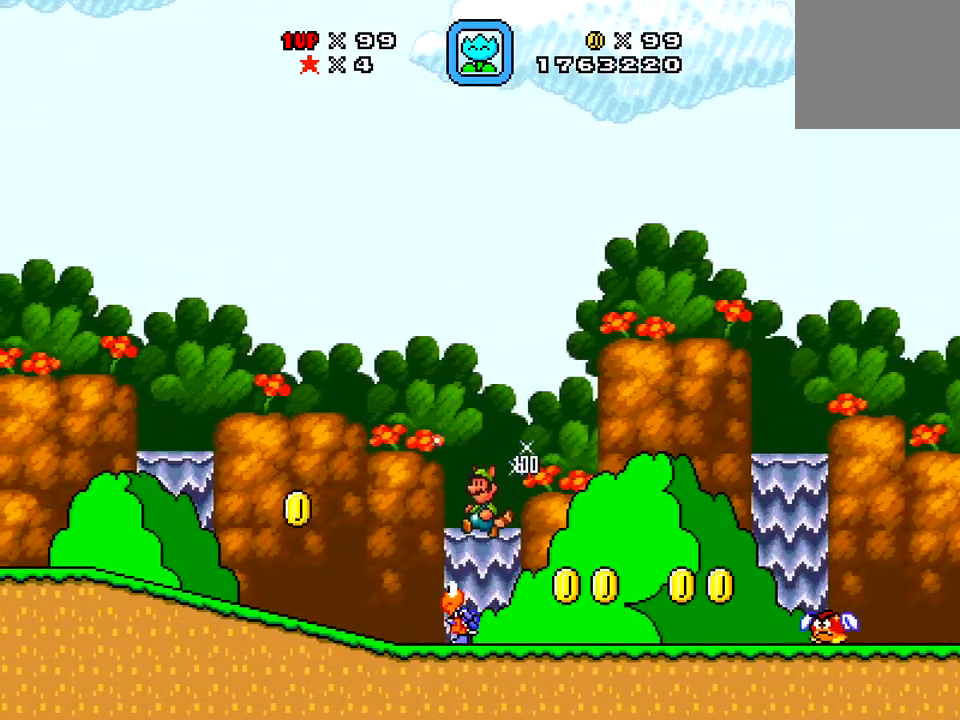
{"buttons": ["X", "DPAD_LEFT"], "right_stick": "center", "events": [[151, "DPAD_LEFT", "up"], [234, "DPAD_RIGHT", "down"], [368, "DPAD_DOWN", "down"], [368, "DPAD_RIGHT", "up"], [434, "DPAD_DOWN", "up"], [434, "DPAD_LEFT", "down"]]}
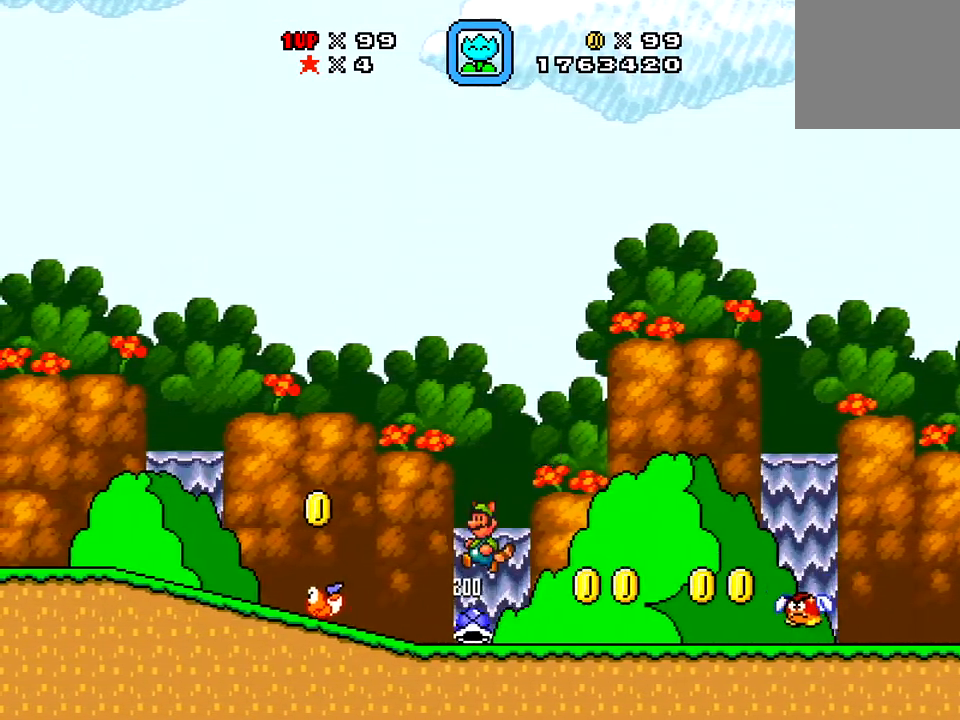
{"buttons": ["X", "DPAD_RIGHT"], "right_stick": "center", "events": [[50, "DPAD_DOWN", "down"], [50, "DPAD_LEFT", "up"], [83, "DPAD_DOWN", "up"], [83, "DPAD_RIGHT", "down"]]}
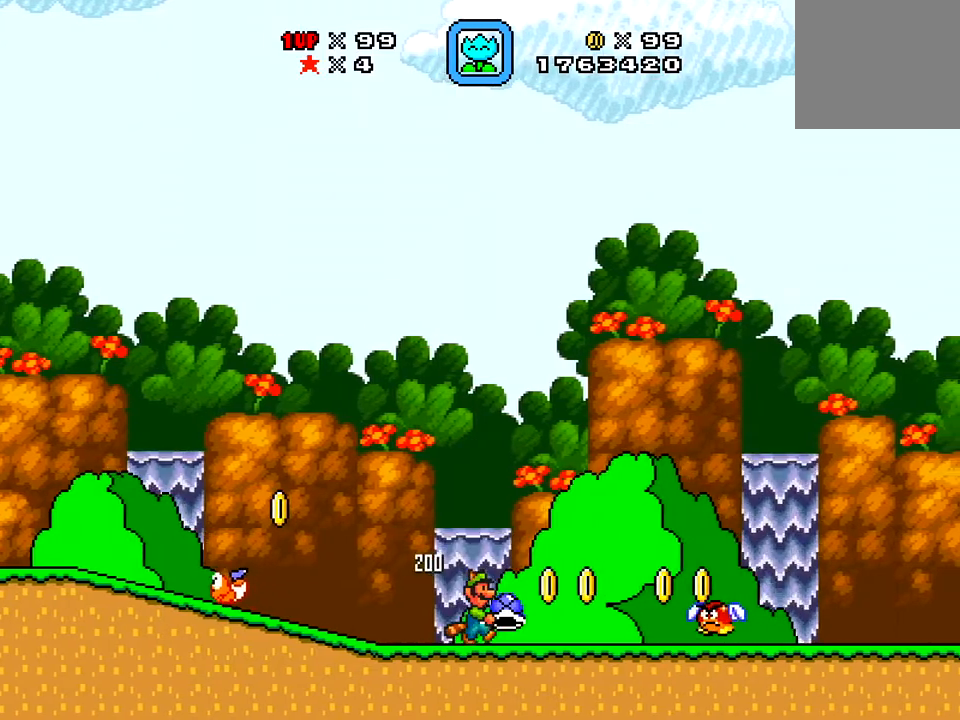
{"buttons": ["A", "X", "DPAD_RIGHT"], "right_stick": "center", "events": [[133, "X", "up"], [183, "A", "down"], [183, "X", "down"], [266, "X", "up"], [383, "X", "down"]]}
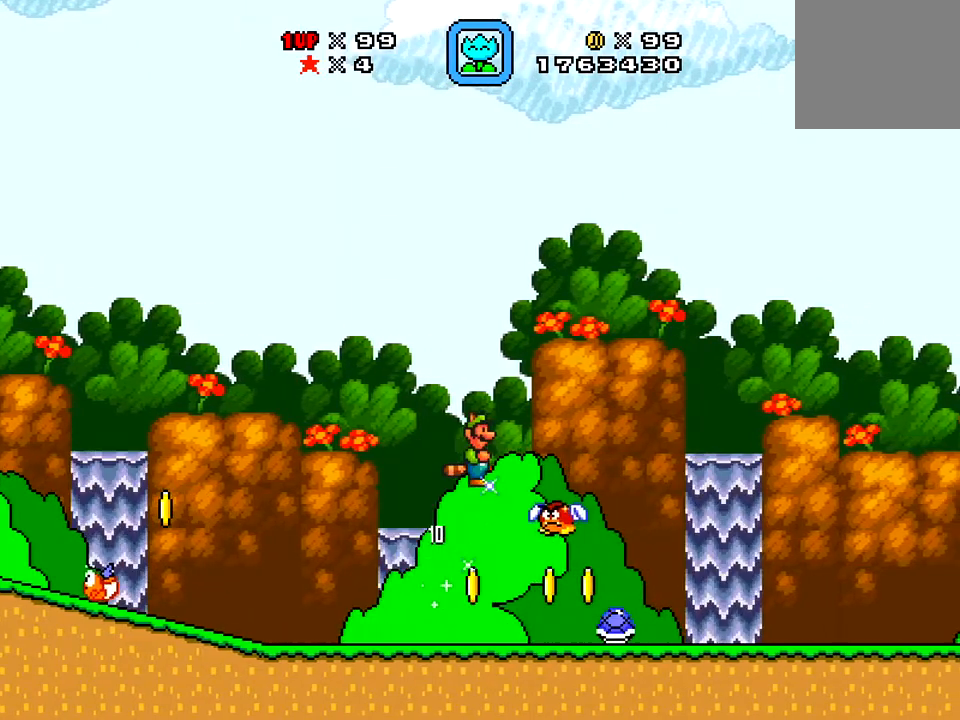
{"buttons": ["X", "DPAD_RIGHT"], "right_stick": "center", "events": [[83, "A", "up"]]}
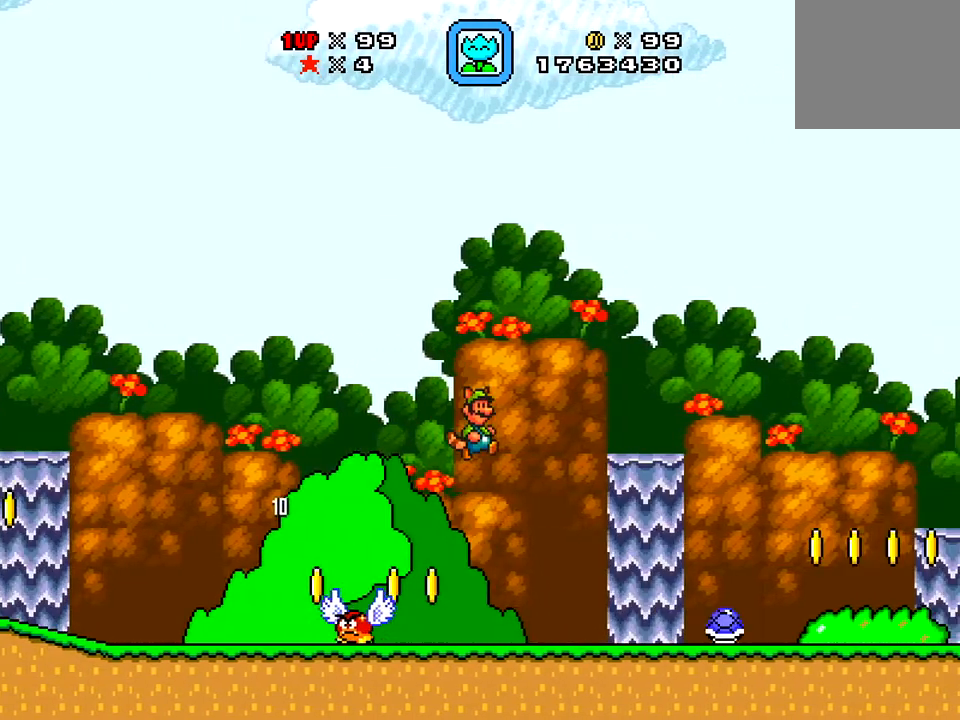
{"buttons": ["X", "DPAD_RIGHT"], "right_stick": "center", "events": []}
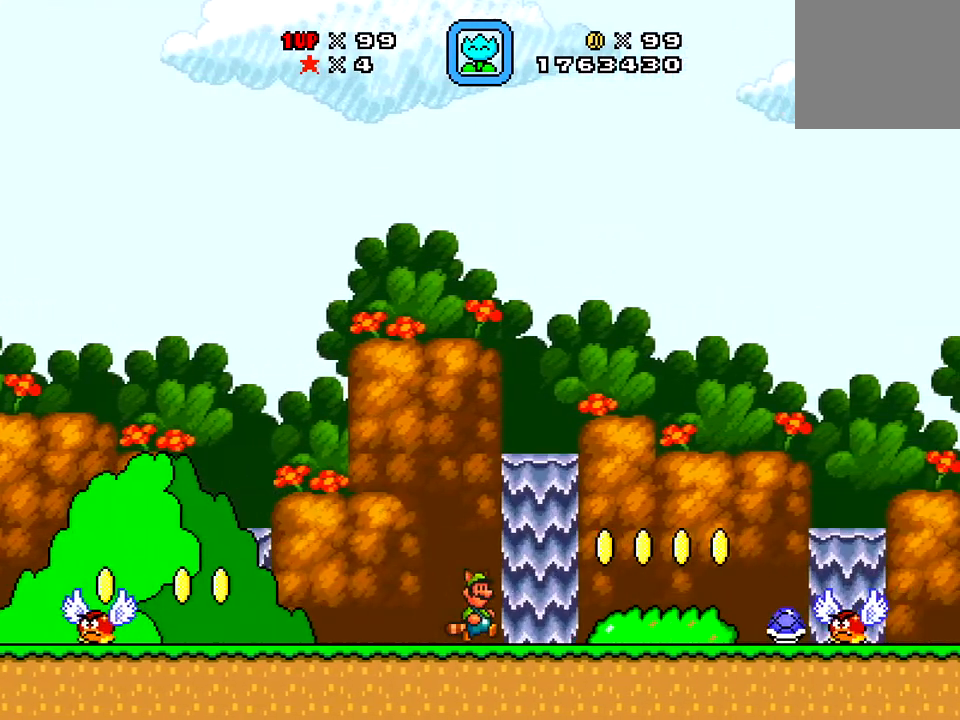
{"buttons": ["X", "DPAD_RIGHT"], "right_stick": "center", "events": []}
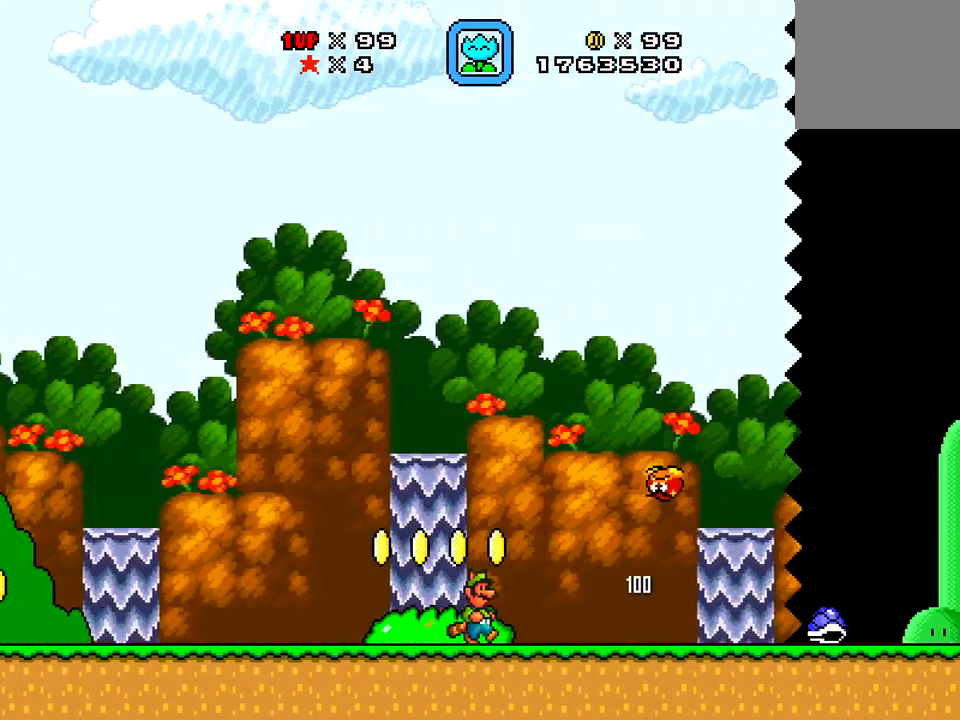
{"buttons": ["X", "DPAD_RIGHT"], "right_stick": "center", "events": []}
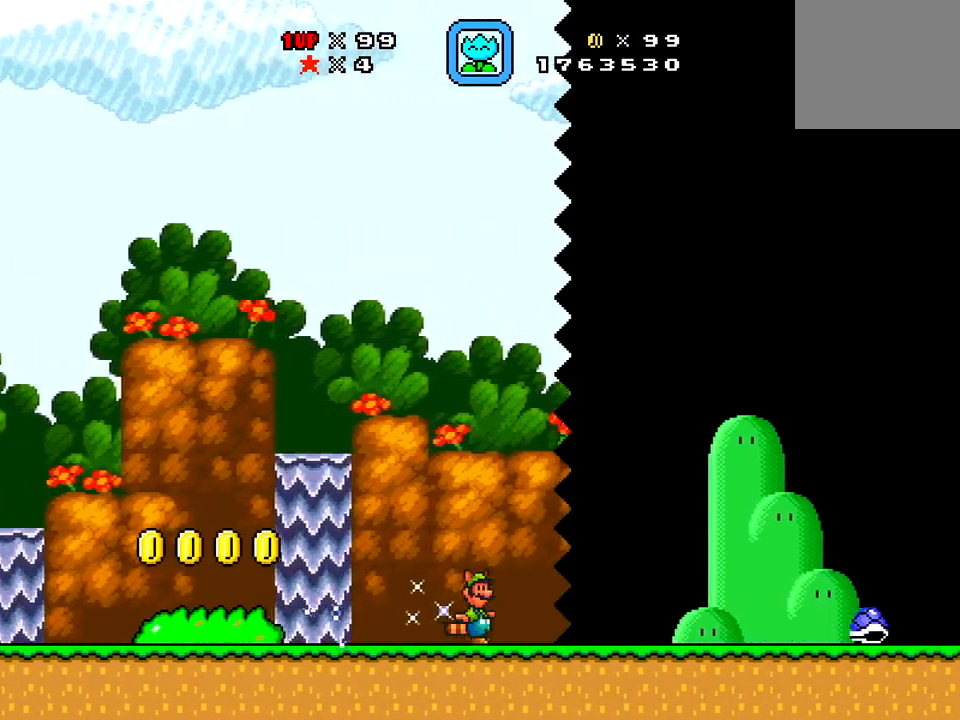
{"buttons": ["X", "DPAD_RIGHT"], "right_stick": "center", "events": []}
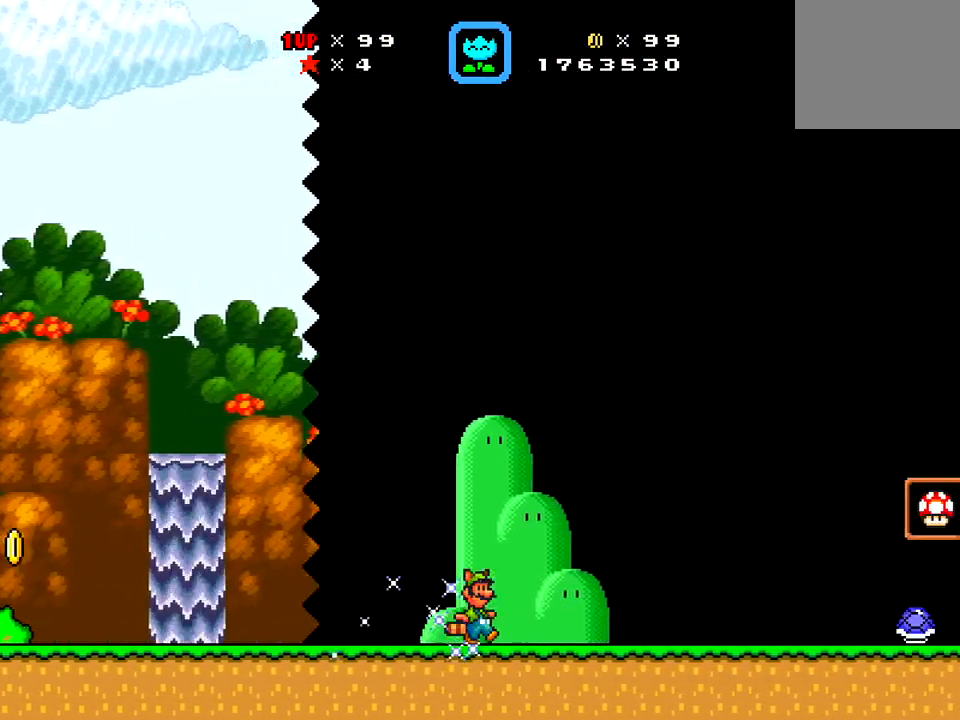
{"buttons": ["X", "DPAD_RIGHT"], "right_stick": "center", "events": []}
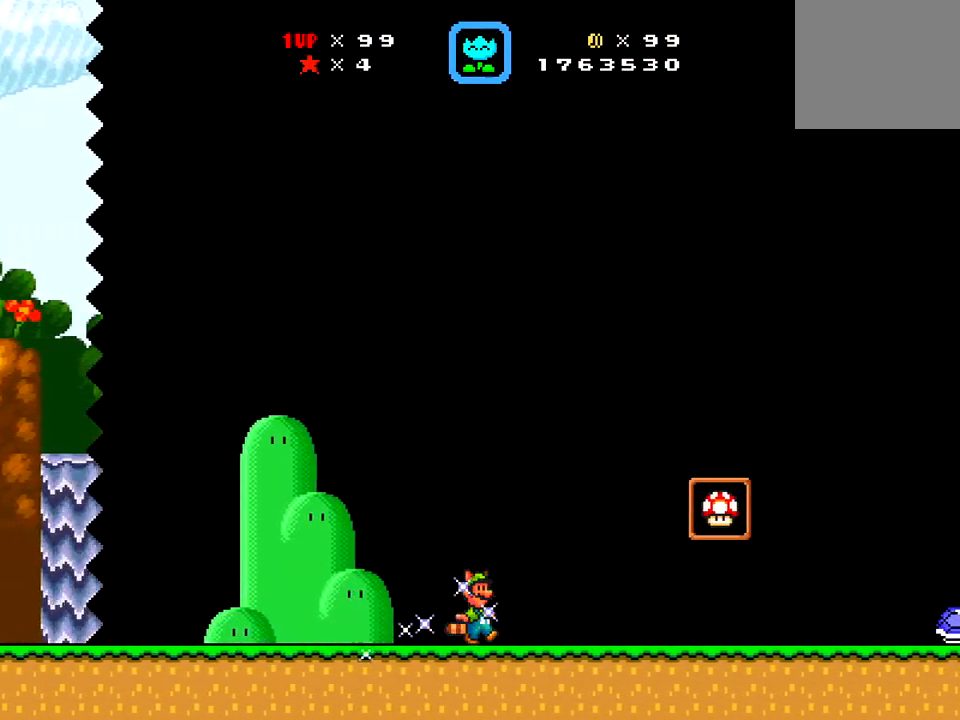
{"buttons": ["X", "DPAD_RIGHT"], "right_stick": "center", "events": []}
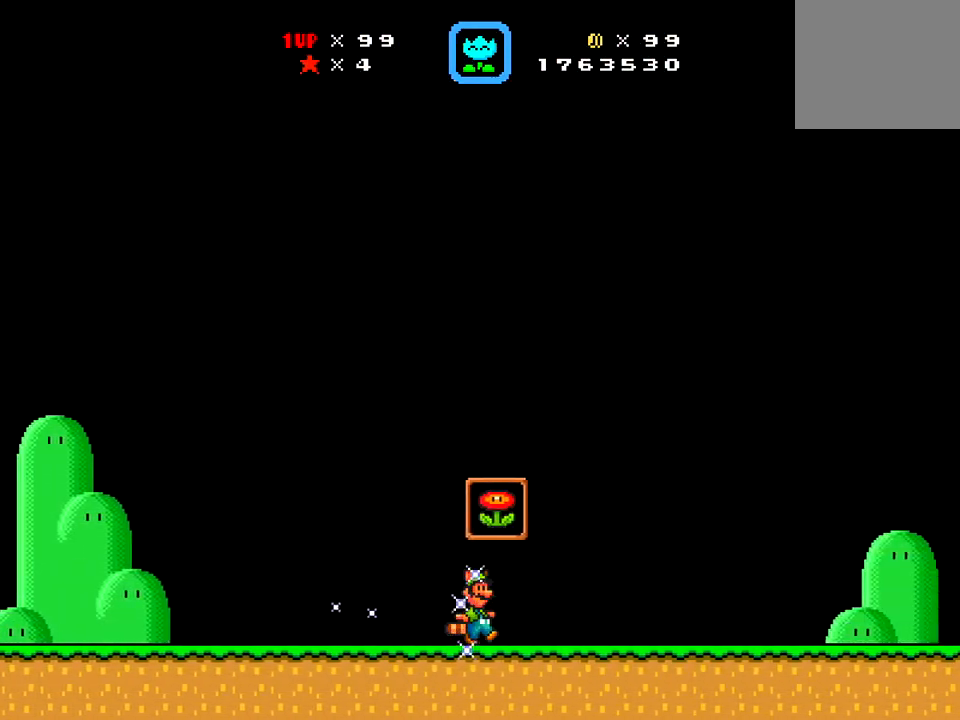
{"buttons": ["X", "DPAD_RIGHT"], "right_stick": "center", "events": []}
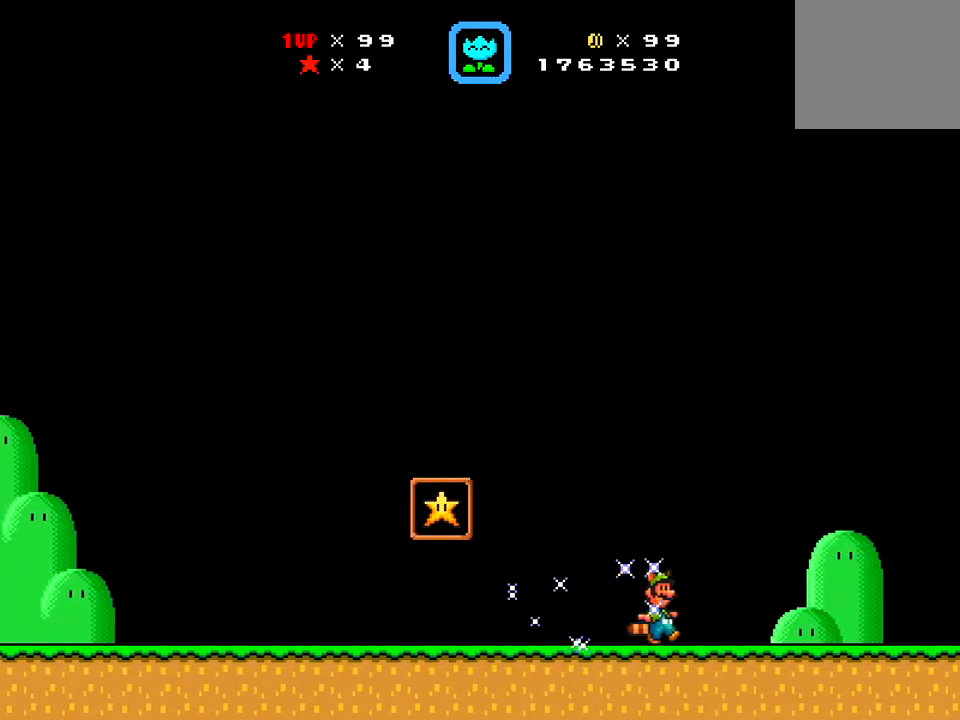
{"buttons": ["A", "X", "DPAD_LEFT"], "right_stick": "center", "events": [[17, "A", "down"], [17, "DPAD_RIGHT", "up"], [50, "DPAD_LEFT", "down"]]}
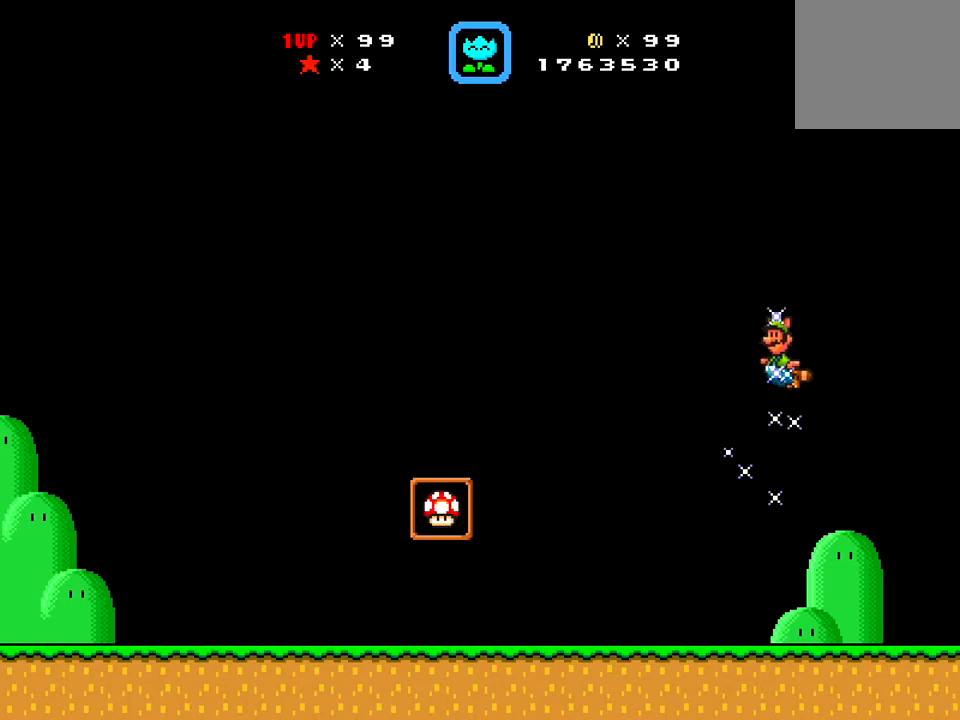
{"buttons": ["A", "X", "DPAD_LEFT"], "right_stick": "center", "events": []}
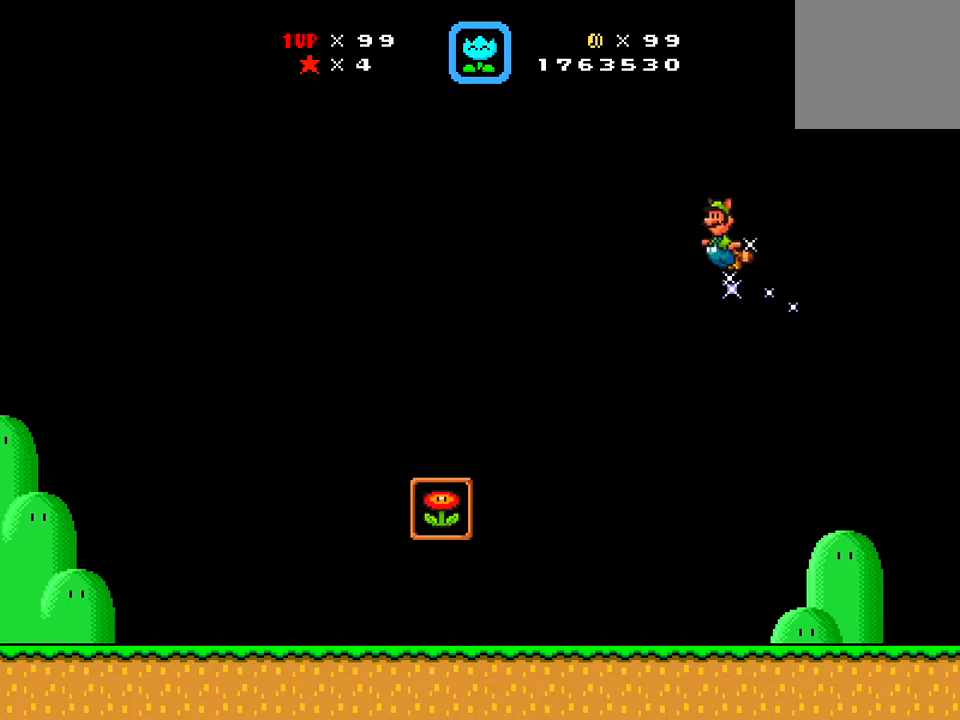
{"buttons": ["X", "DPAD_LEFT"], "right_stick": "center", "events": [[350, "A", "up"]]}
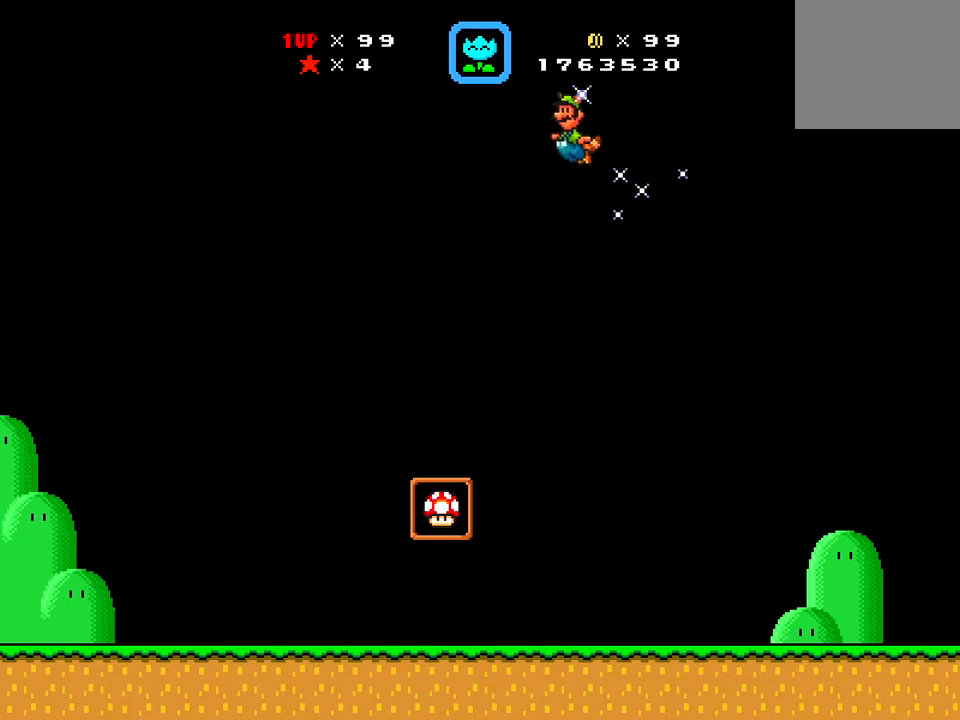
{"buttons": ["X"], "right_stick": "center", "events": [[83, "DPAD_LEFT", "up"], [150, "DPAD_RIGHT", "down"], [417, "DPAD_RIGHT", "up"]]}
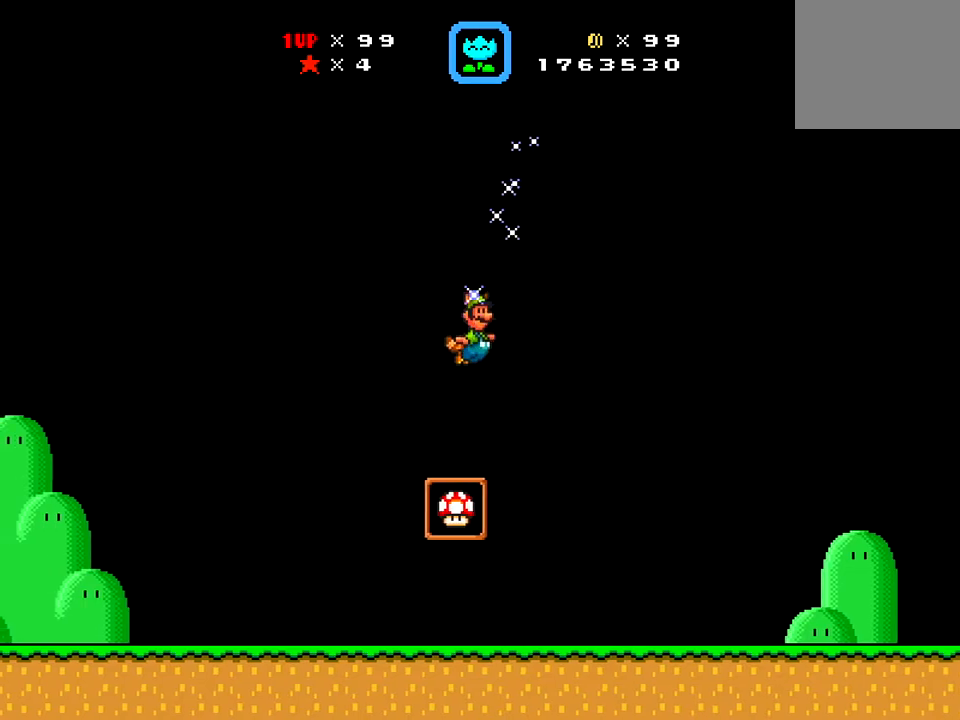
{"buttons": ["X"], "right_stick": "center", "events": []}
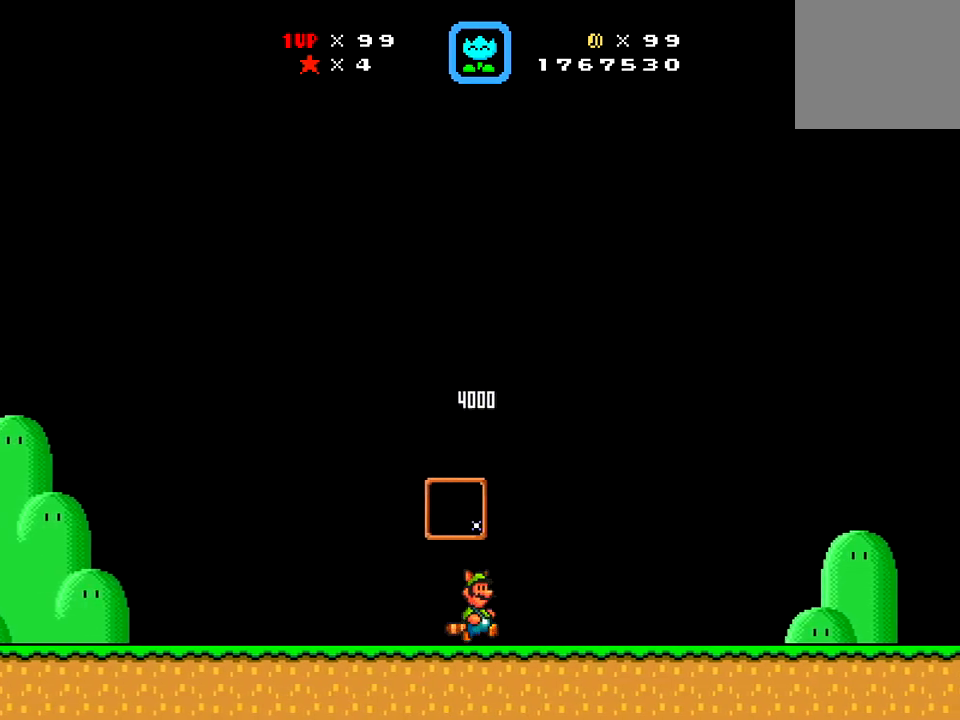
{"buttons": [], "right_stick": "center", "events": [[33, "X", "up"]]}